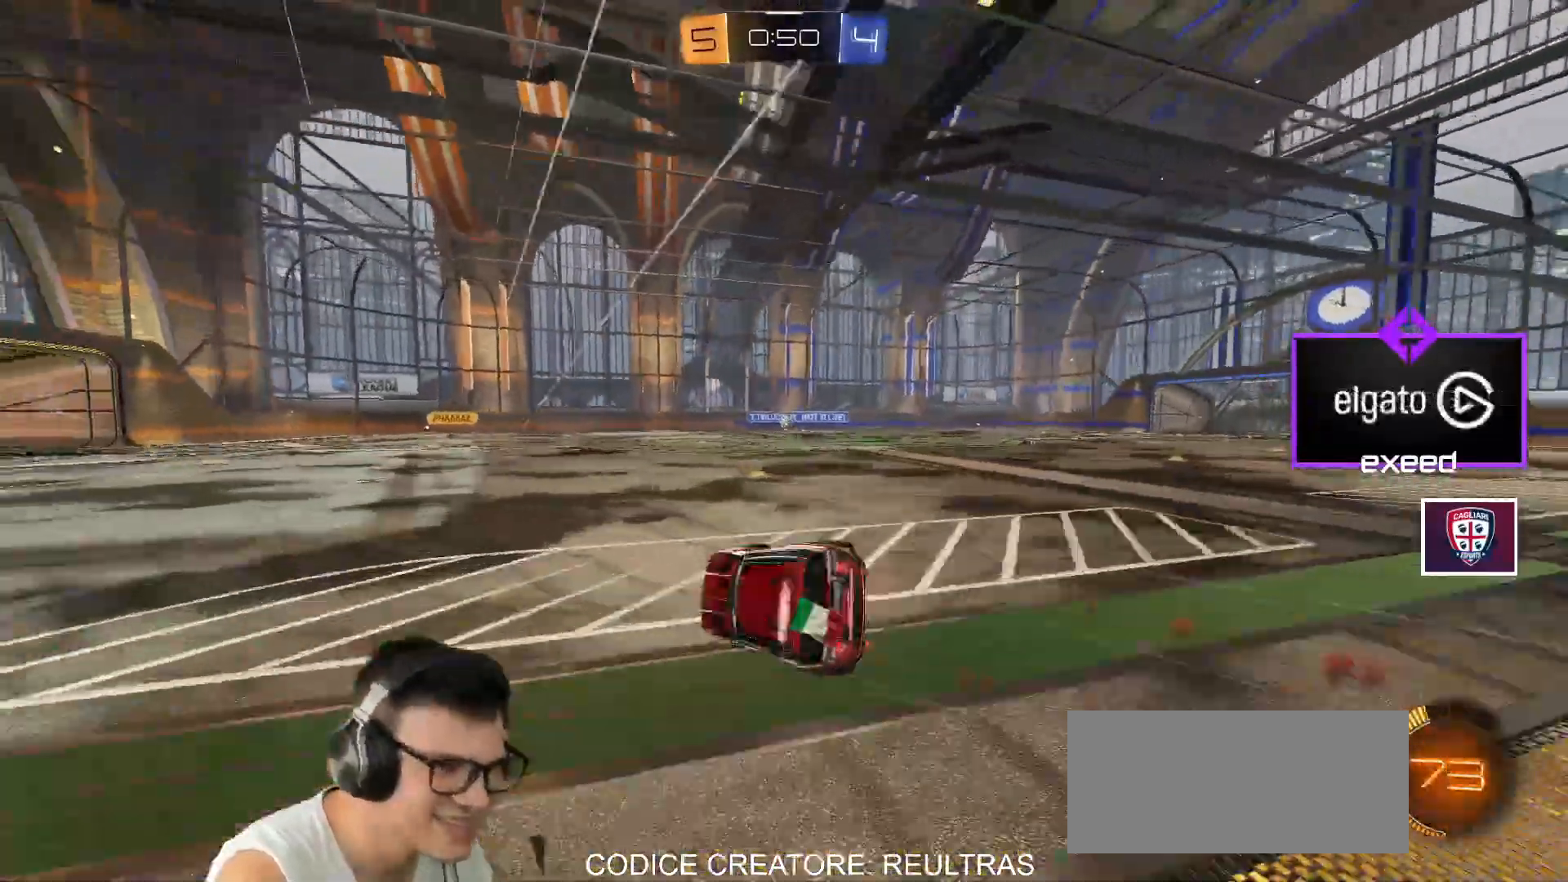
Gameplay with keyboard and mouse; each line is a JSON object with the keys and mouse buttons held at the frame after it. "events" lists presses ("down") and releases ("up") of "a", "d", "e", "q", "r", "s", "shift", "space", "w", "mouse_left", "mouse_wheel" and "mouse_right" between this image and that frame as [ms after this image, input, new state], when the widget could be followed in between. "mouse_left", "mouse_wheel", "mouse_right" = the "left", "wheel", "right" buttons of the "mouse" list. No other keys are recorded. "wheel" means that the mouse wheel is clicked or scrolled. Mouse movement is not recorded.
{"keys": ["a", "shift"], "mouse": [], "events": [[100, "mouse_left", "up"], [100, "mouse_right", "up"], [133, "s", "up"], [266, "s", "down"], [333, "mouse_right", "down"], [433, "mouse_right", "up"], [467, "s", "up"]]}
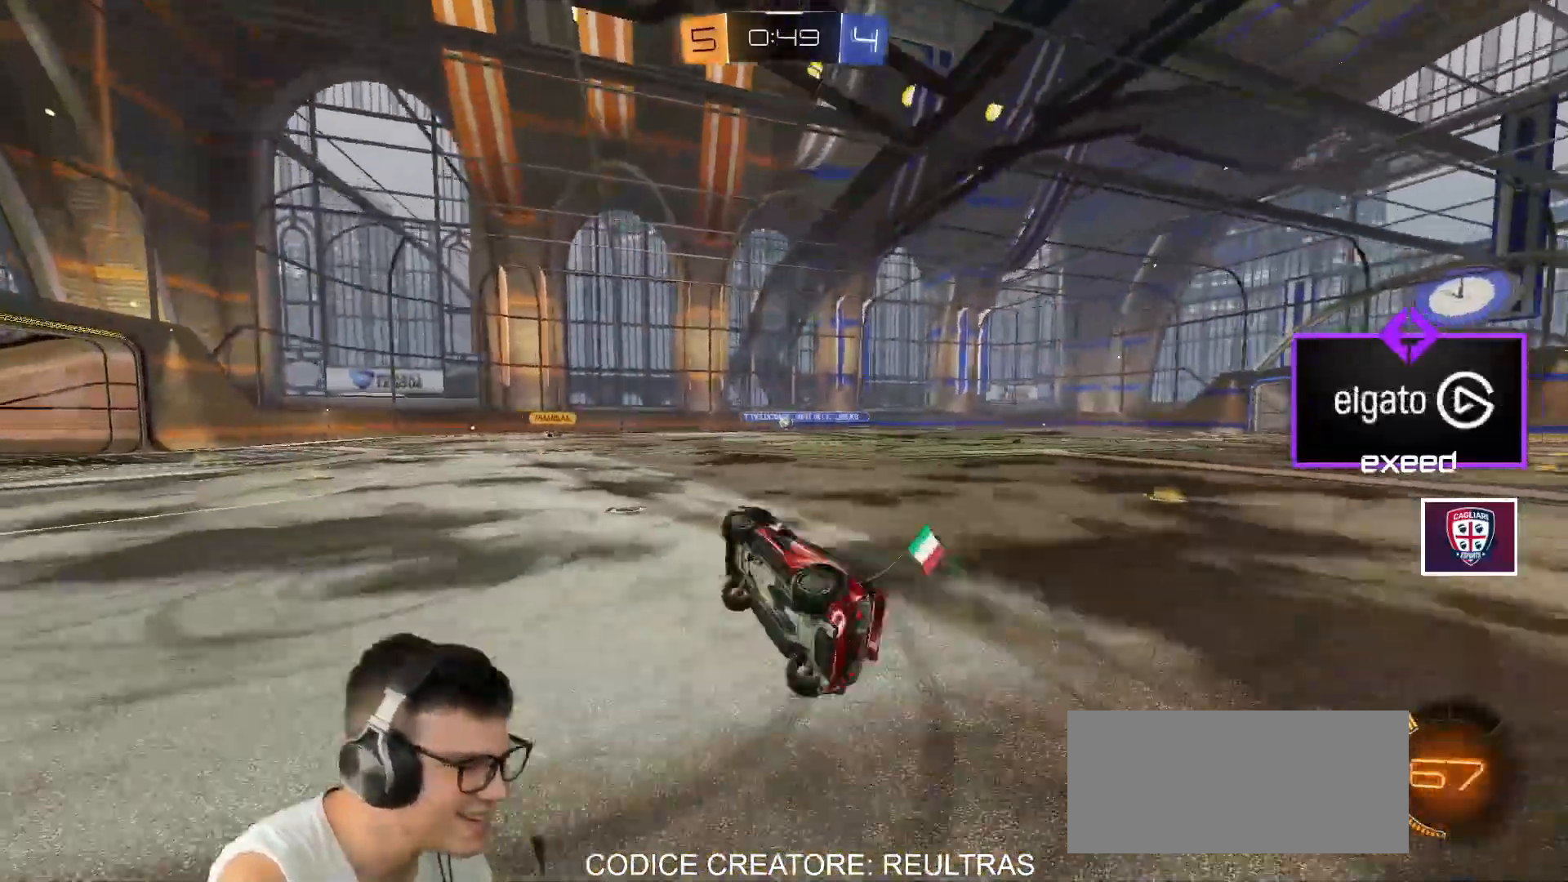
{"keys": ["w"], "mouse": [], "events": [[33, "shift", "up"], [67, "a", "up"], [267, "w", "down"], [300, "a", "down"], [400, "a", "up"]]}
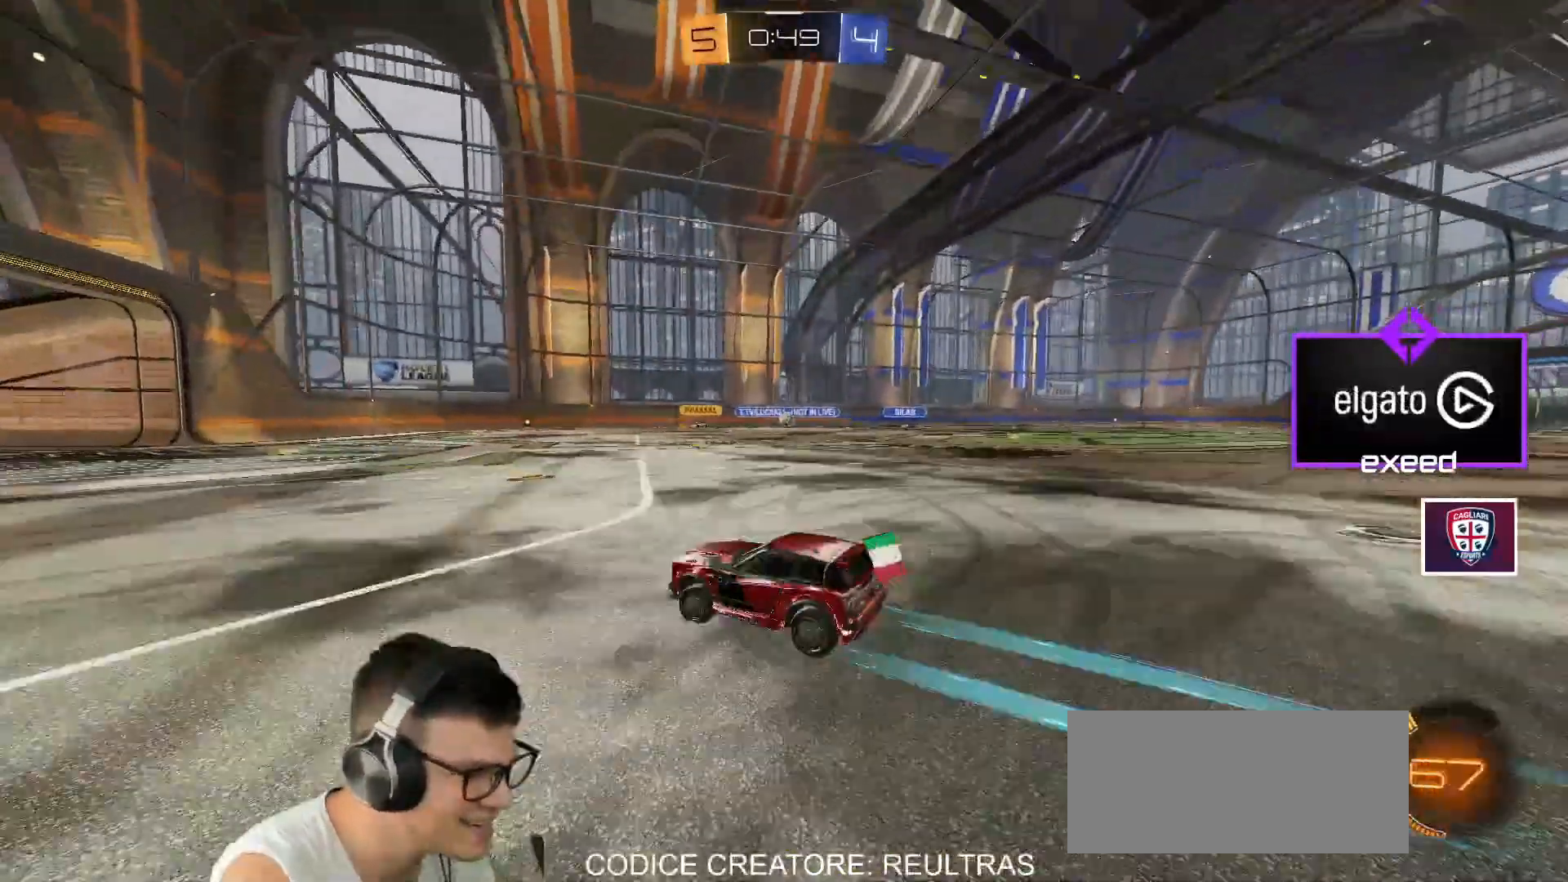
{"keys": ["d", "w"], "mouse": [], "events": [[66, "d", "down"], [233, "d", "up"], [367, "d", "down"]]}
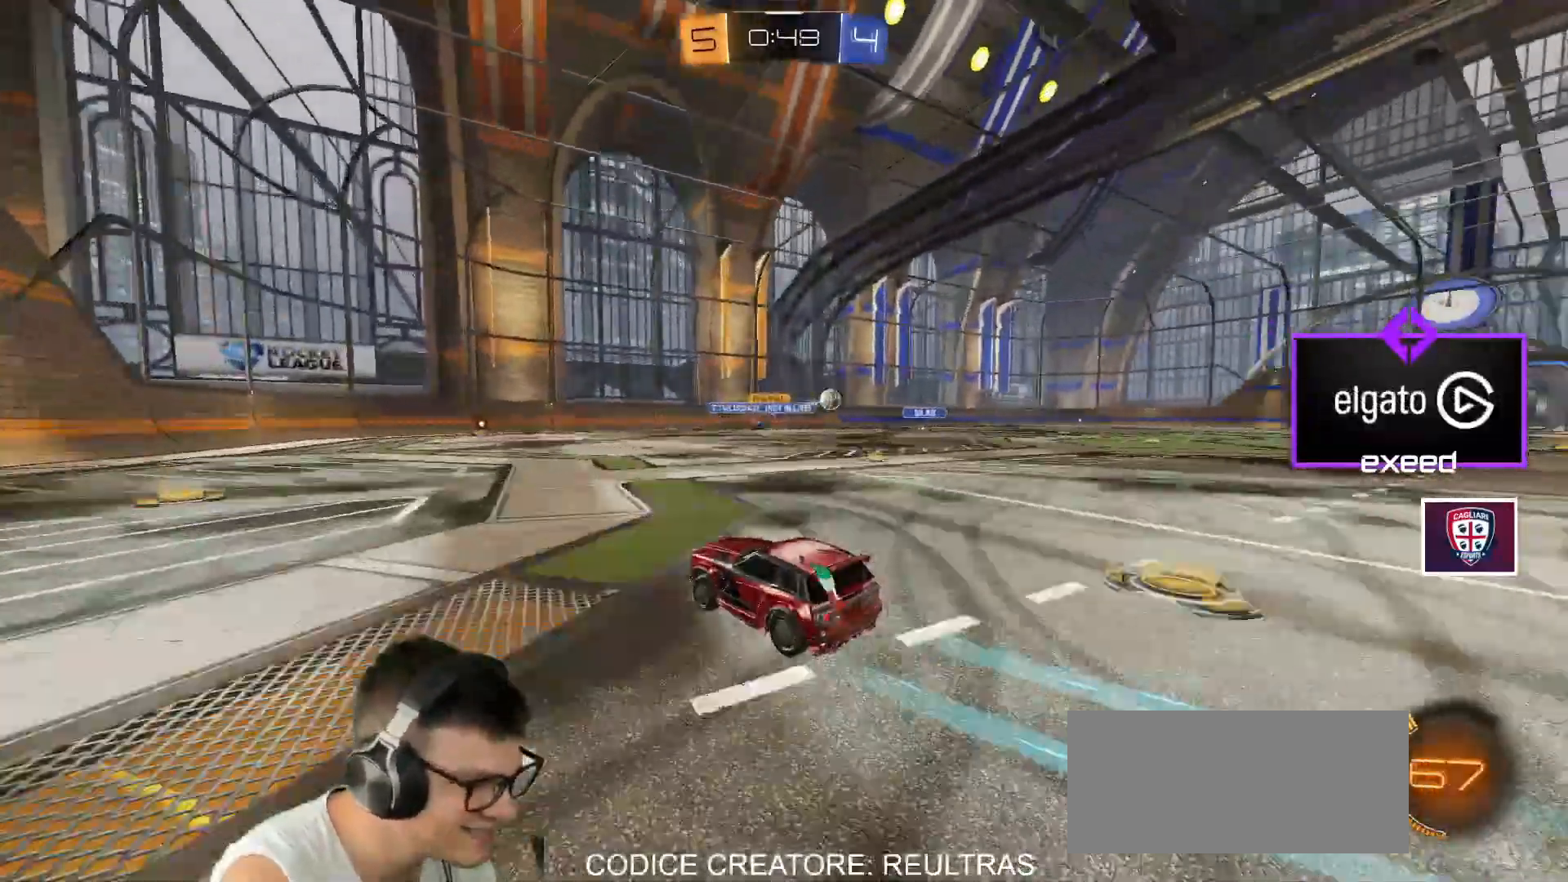
{"keys": ["d", "w"], "mouse": ["left"], "events": [[33, "shift", "down"], [134, "mouse_left", "down"], [134, "shift", "up"], [267, "shift", "down"], [334, "shift", "up"]]}
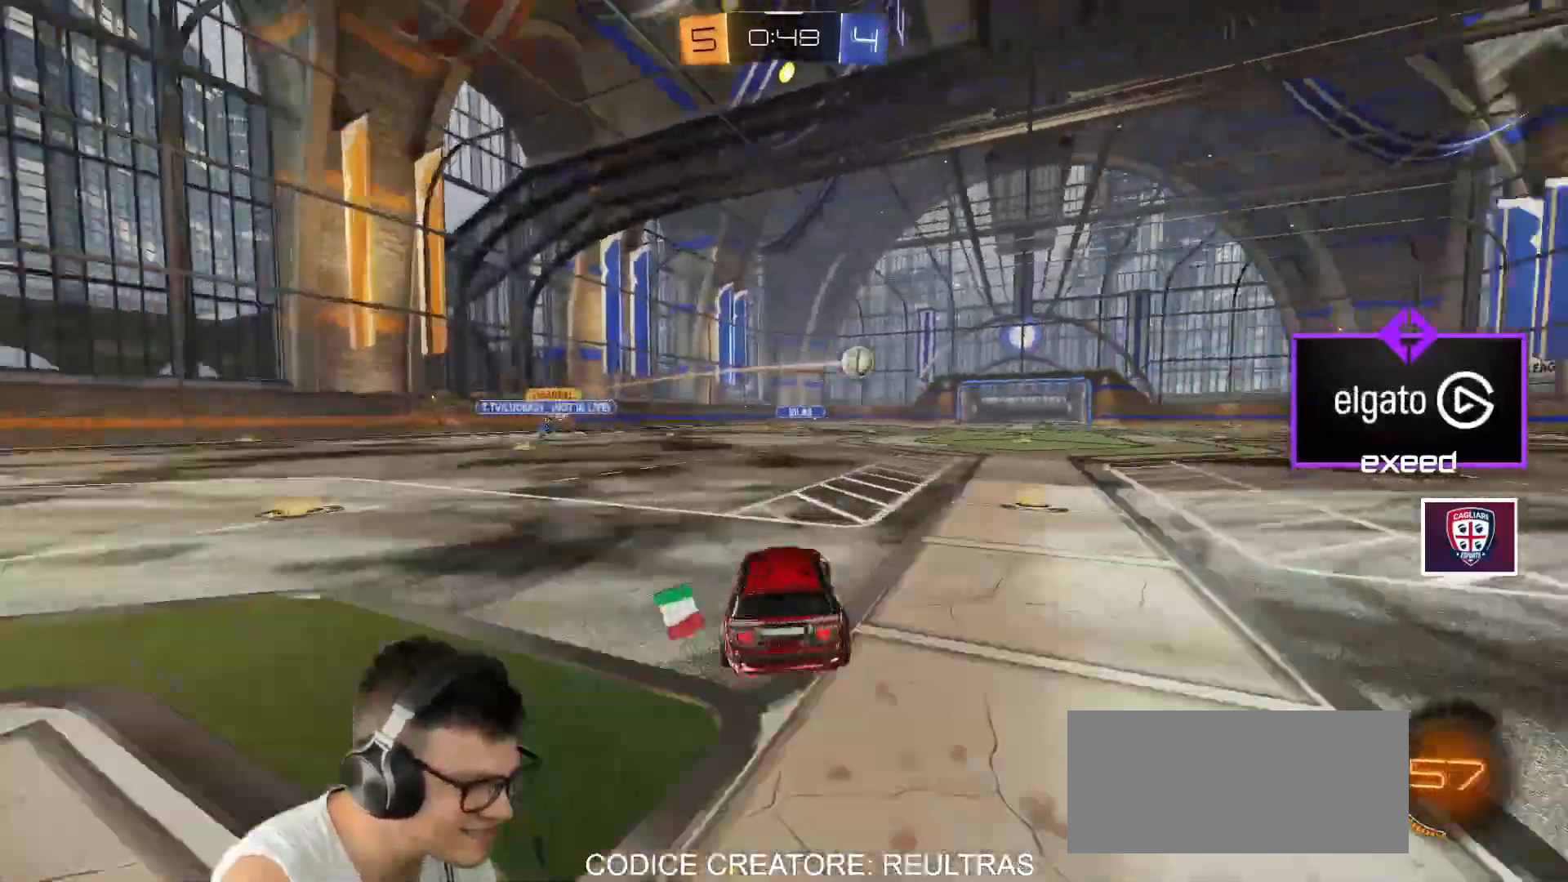
{"keys": ["d", "shift"], "mouse": [], "events": [[433, "mouse_right", "down"], [433, "space", "down"], [433, "w", "up"], [500, "mouse_left", "up"], [500, "mouse_right", "up"], [500, "shift", "down"], [500, "space", "up"]]}
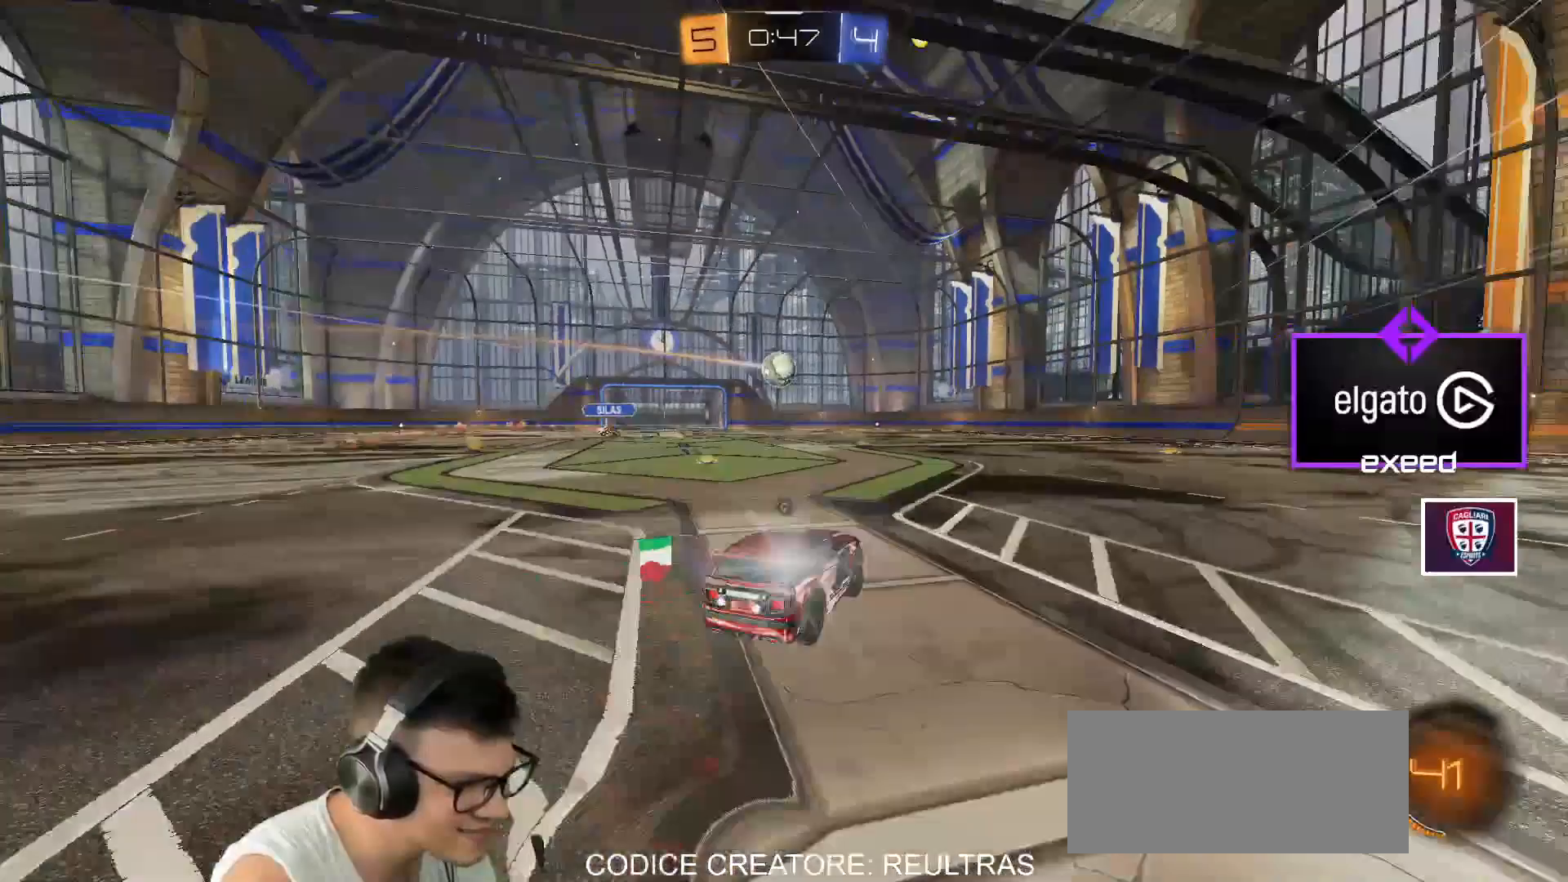
{"keys": ["d", "shift"], "mouse": [], "events": [[33, "mouse_left", "down"], [33, "mouse_right", "down"], [267, "d", "up"], [267, "mouse_left", "up"], [300, "mouse_right", "up"], [300, "shift", "up"], [467, "d", "down"], [501, "shift", "down"]]}
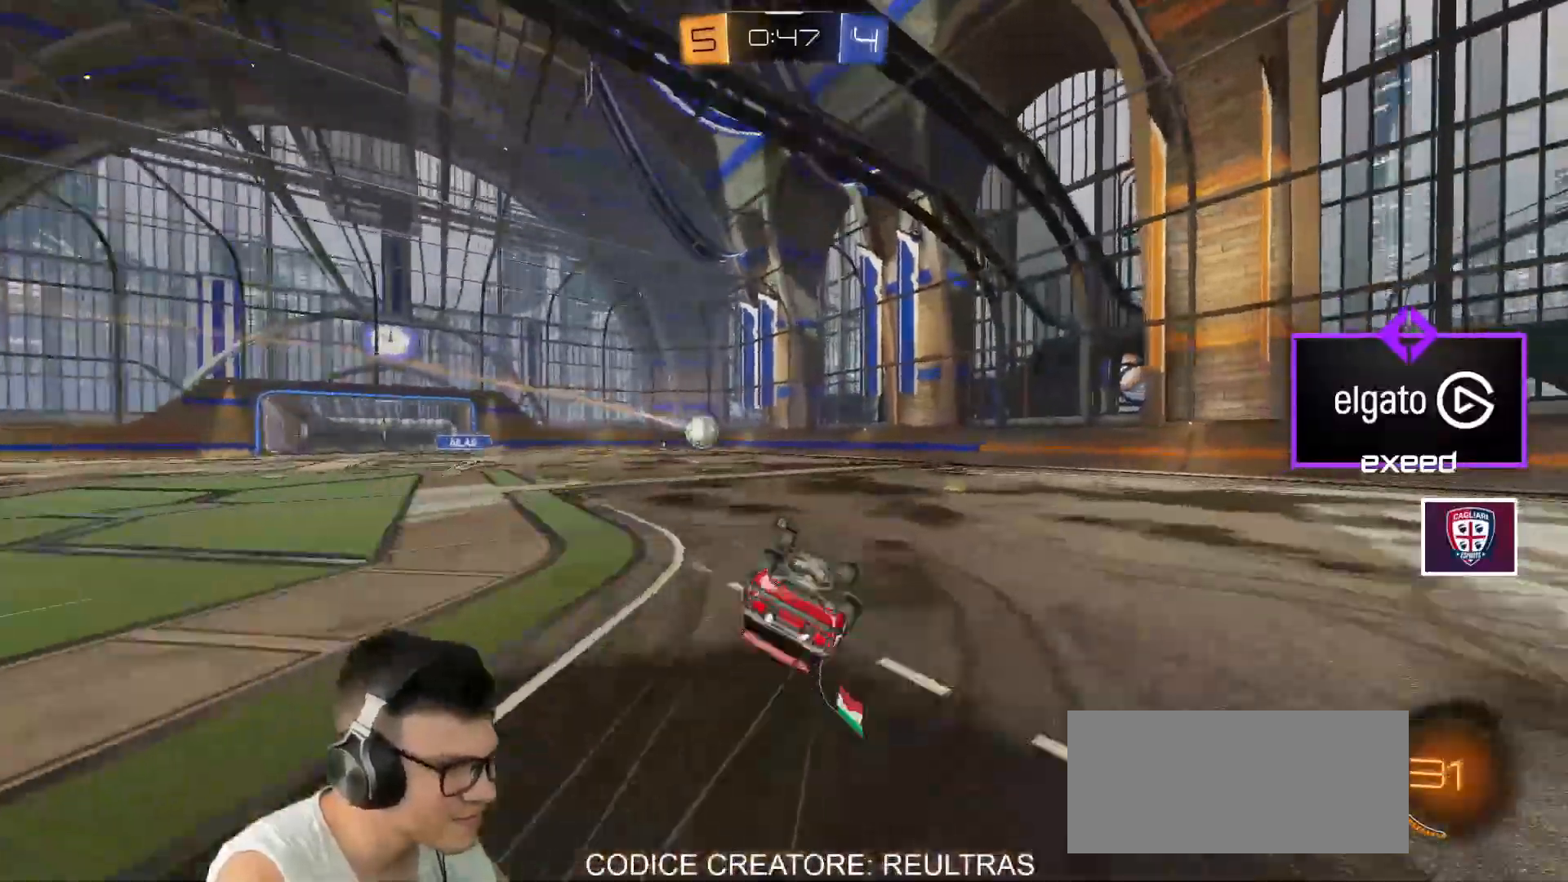
{"keys": [], "mouse": ["right"], "events": [[66, "space", "down"], [100, "d", "up"], [100, "shift", "up"], [133, "space", "up"], [267, "d", "down"], [433, "d", "up"], [467, "mouse_right", "down"]]}
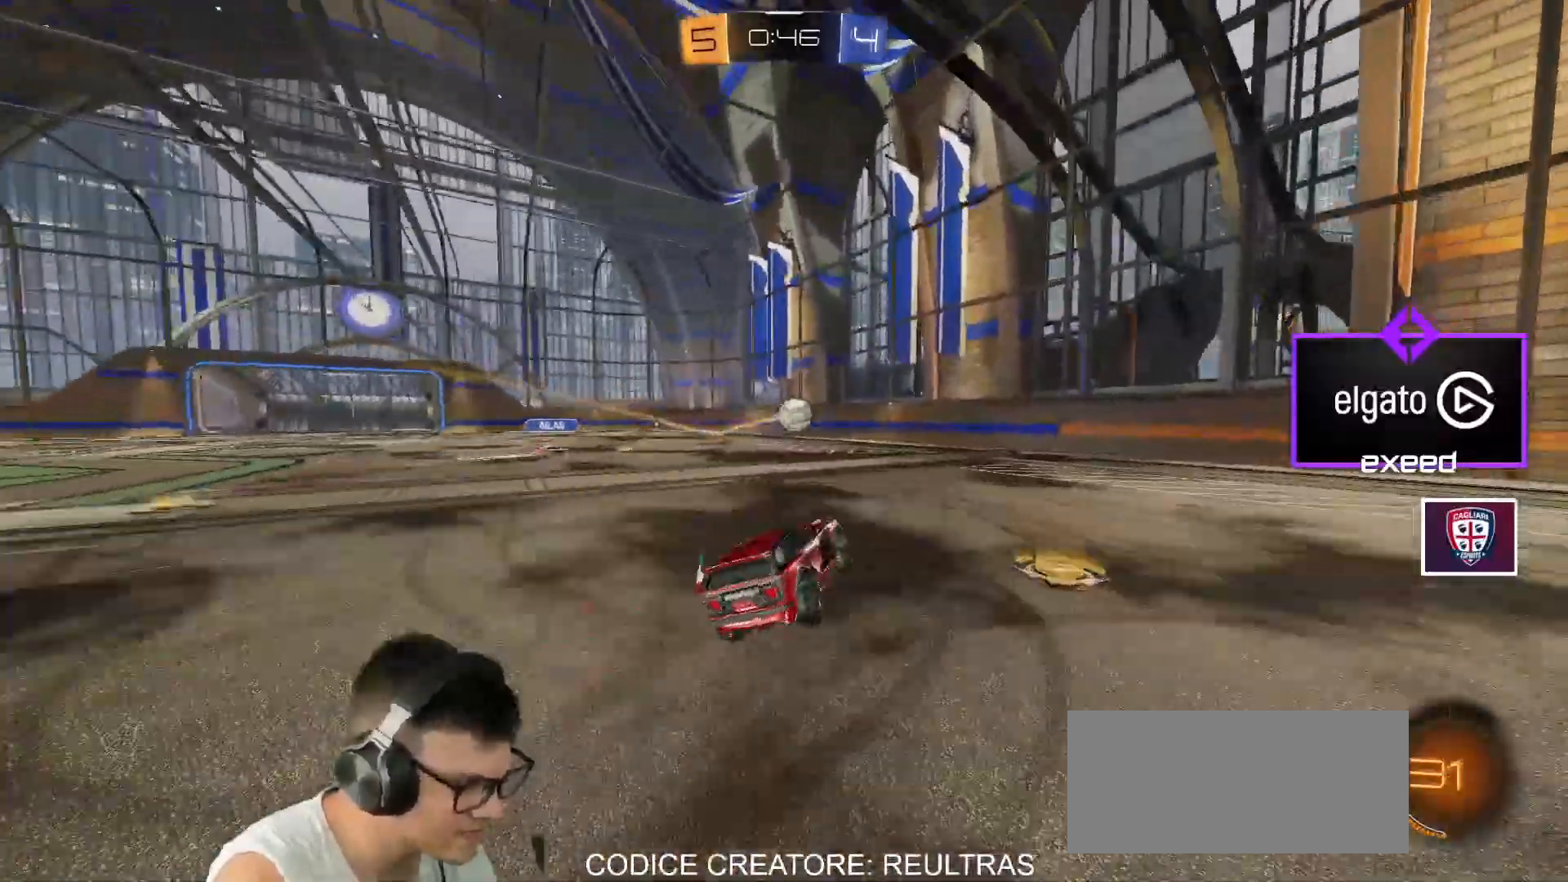
{"keys": ["a", "w"], "mouse": [], "events": [[100, "mouse_right", "up"], [300, "w", "down"], [400, "a", "down"]]}
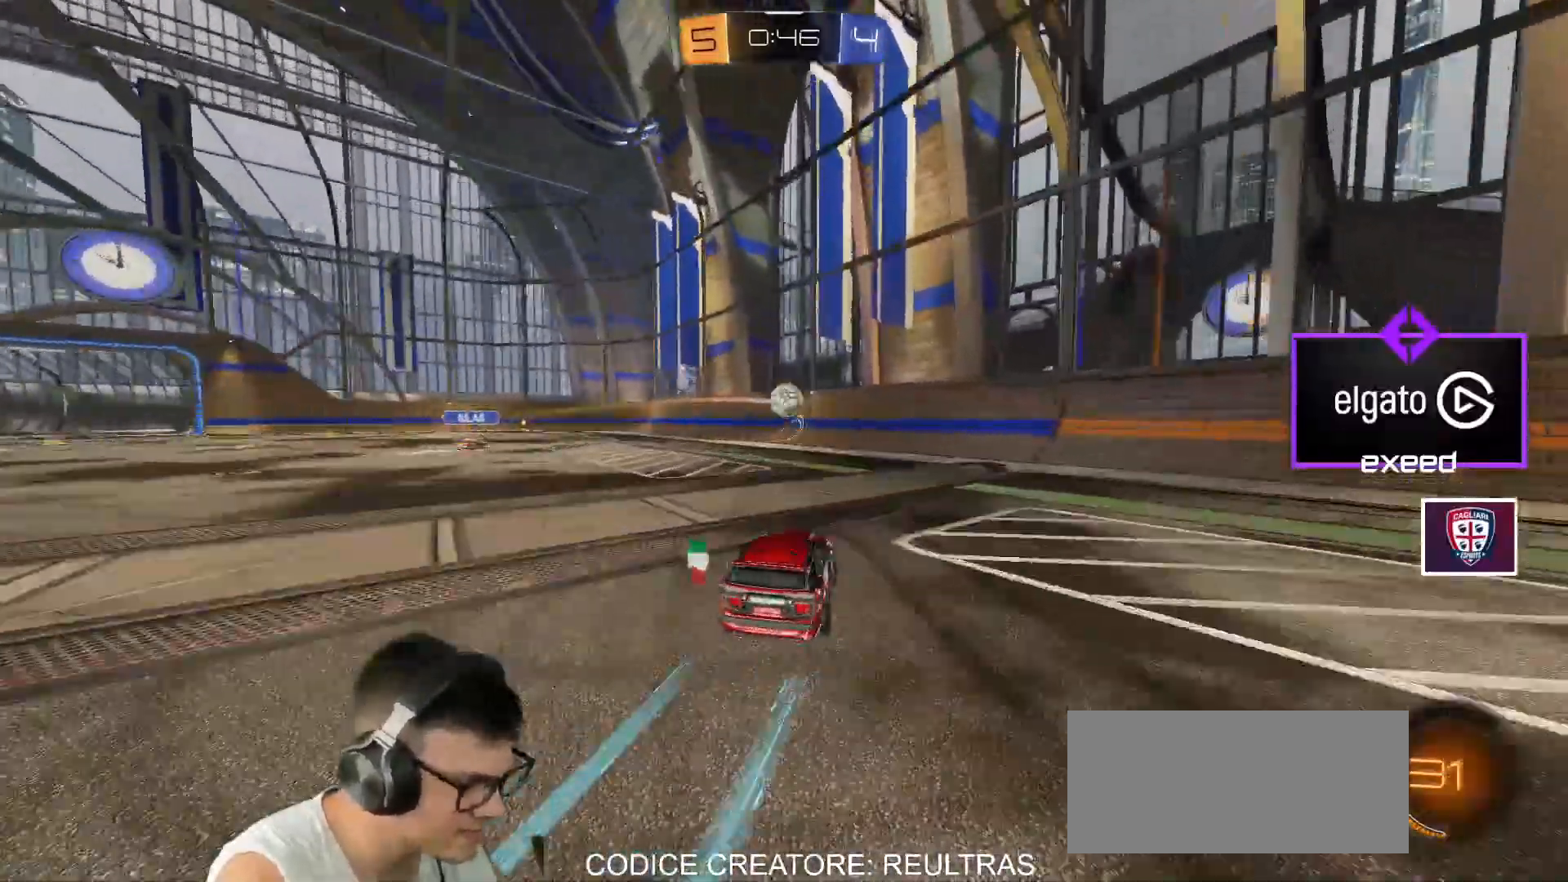
{"keys": ["space"], "mouse": [], "events": [[400, "a", "up"], [400, "w", "up"], [500, "space", "down"]]}
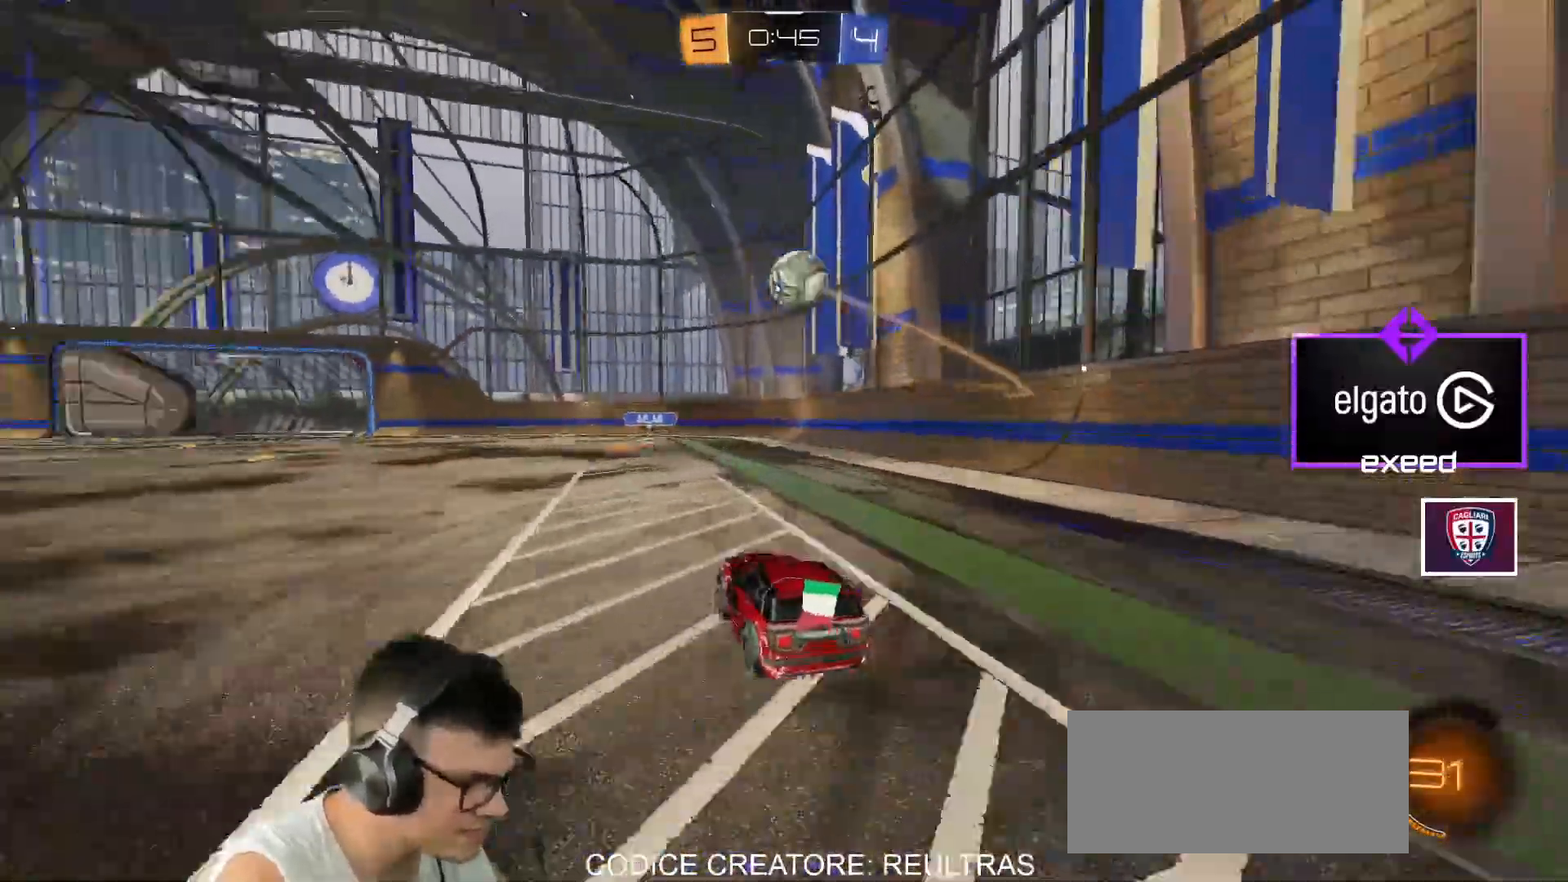
{"keys": [], "mouse": [], "events": [[100, "a", "down"], [100, "space", "up"], [367, "a", "up"]]}
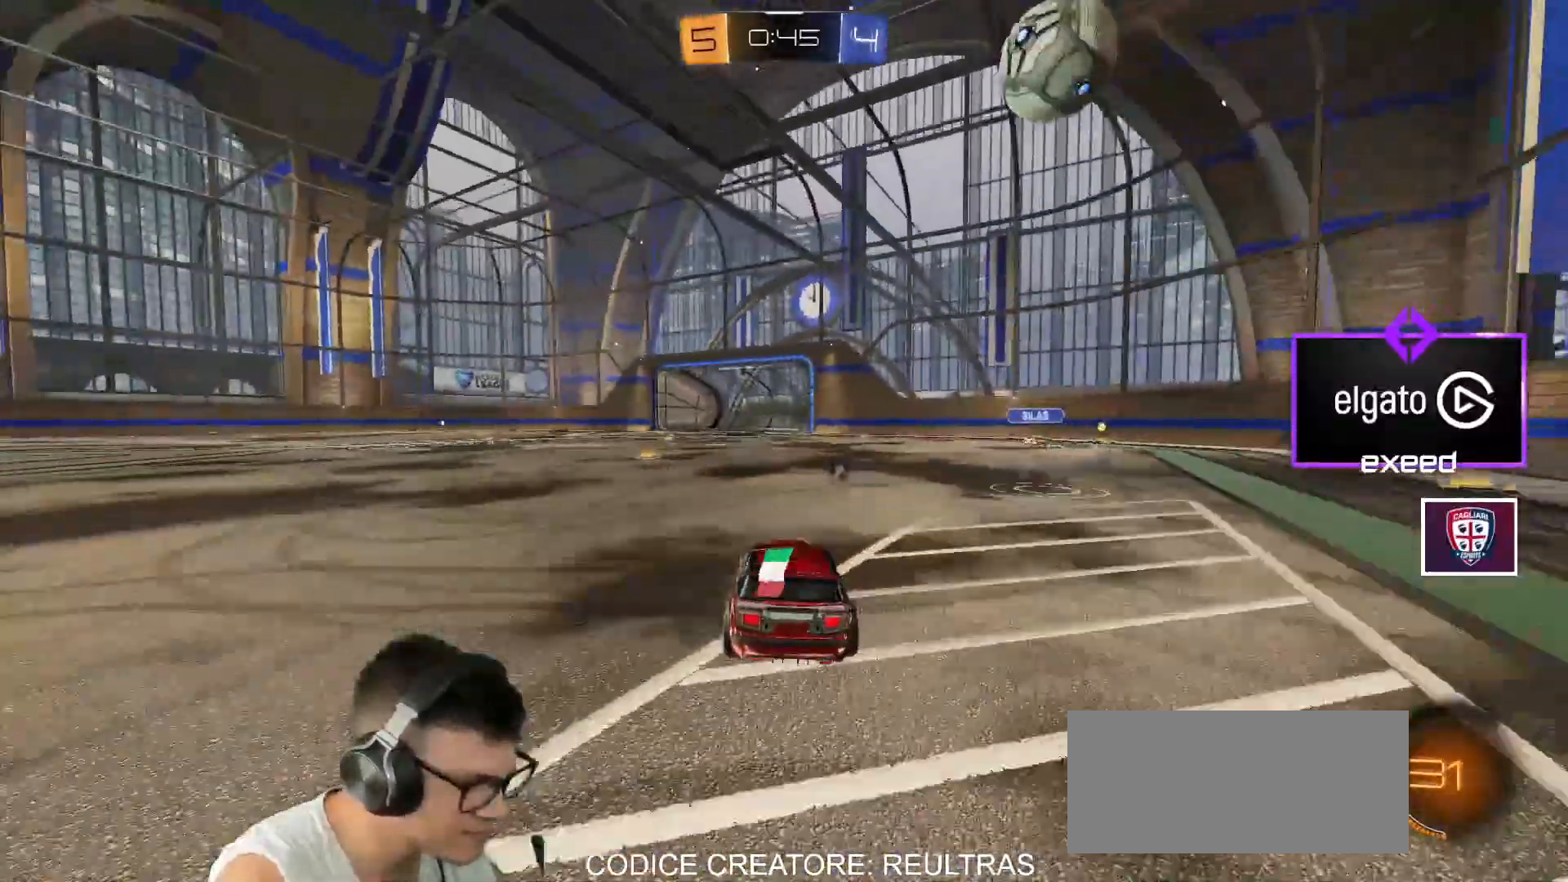
{"keys": ["w"], "mouse": ["left"], "events": [[300, "a", "down"], [333, "a", "up"], [400, "w", "down"], [500, "mouse_left", "down"]]}
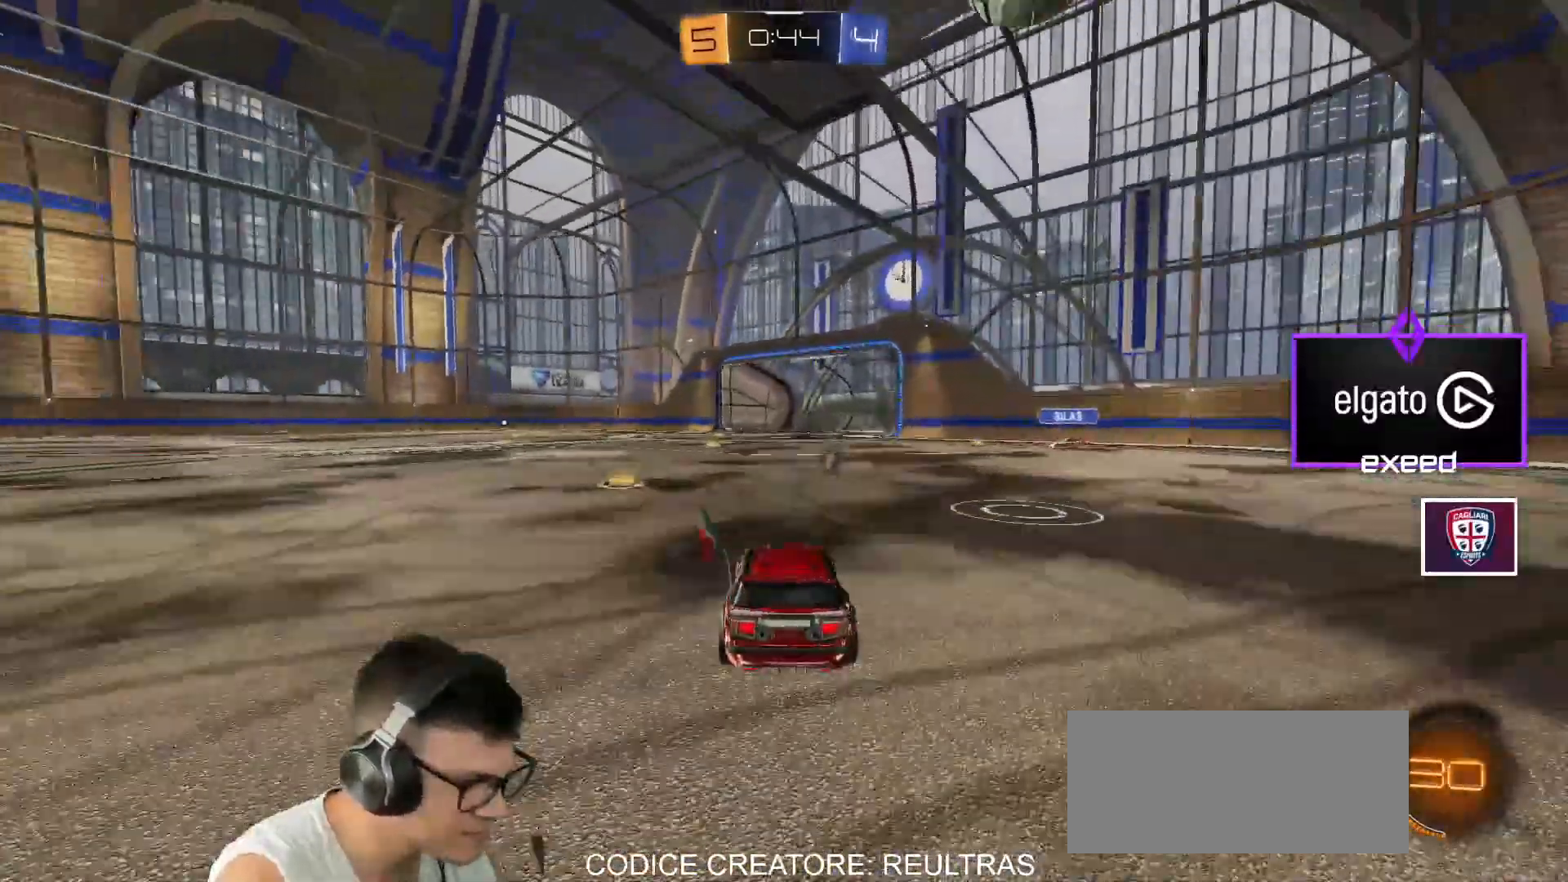
{"keys": ["a", "shift"], "mouse": [], "events": [[67, "w", "up"], [134, "mouse_left", "up"], [167, "mouse_right", "down"], [234, "s", "down"], [300, "mouse_left", "down"], [367, "s", "up"], [400, "mouse_right", "up"], [467, "mouse_left", "up"], [501, "a", "down"], [501, "shift", "down"]]}
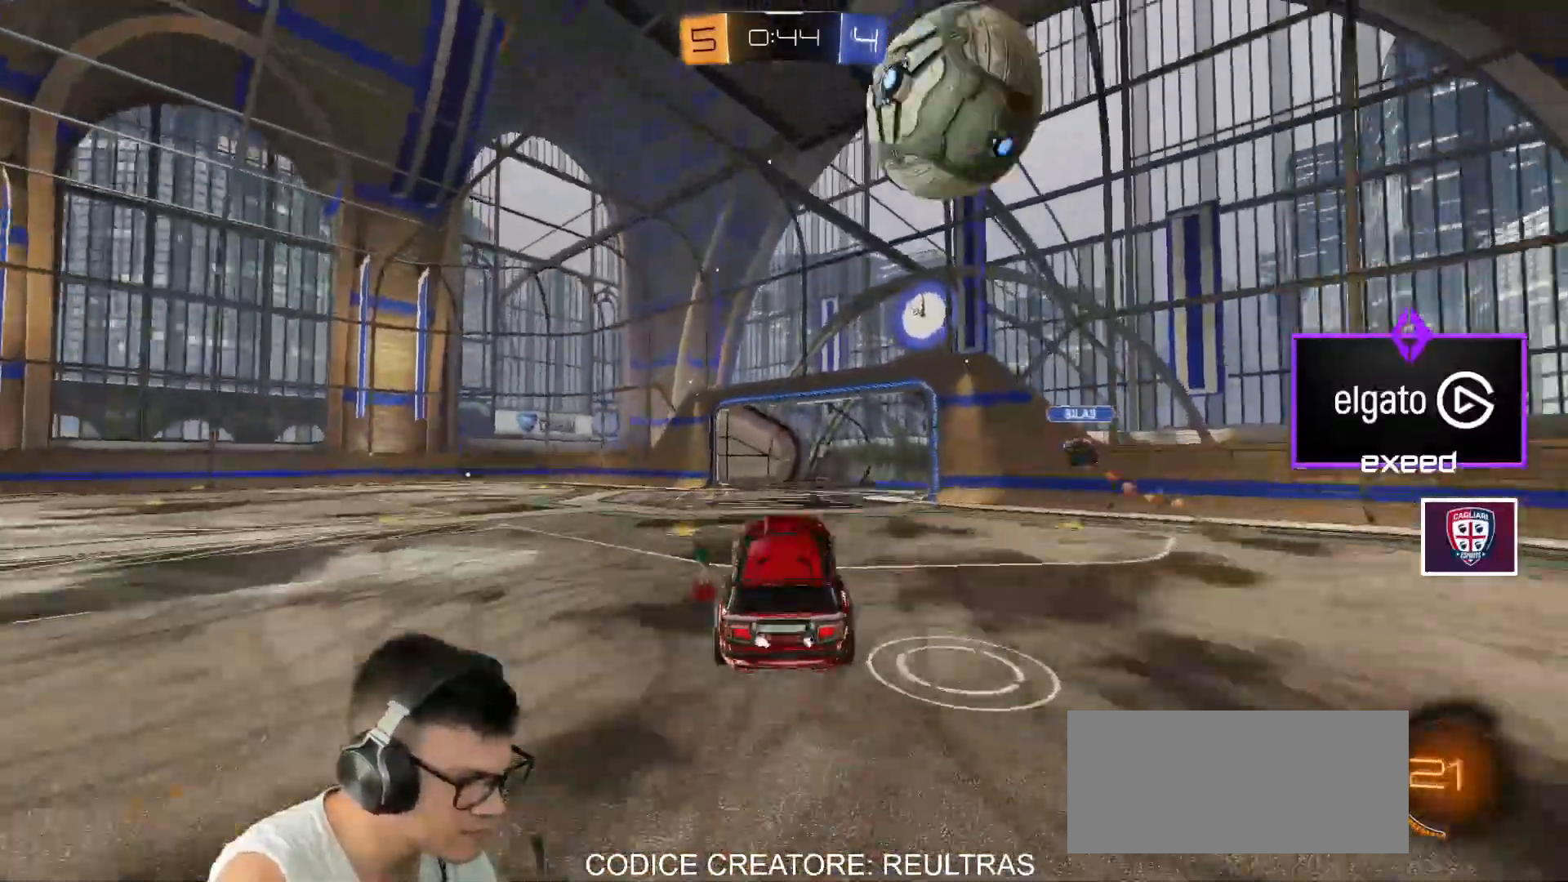
{"keys": [], "mouse": [], "events": [[100, "a", "up"], [100, "shift", "up"]]}
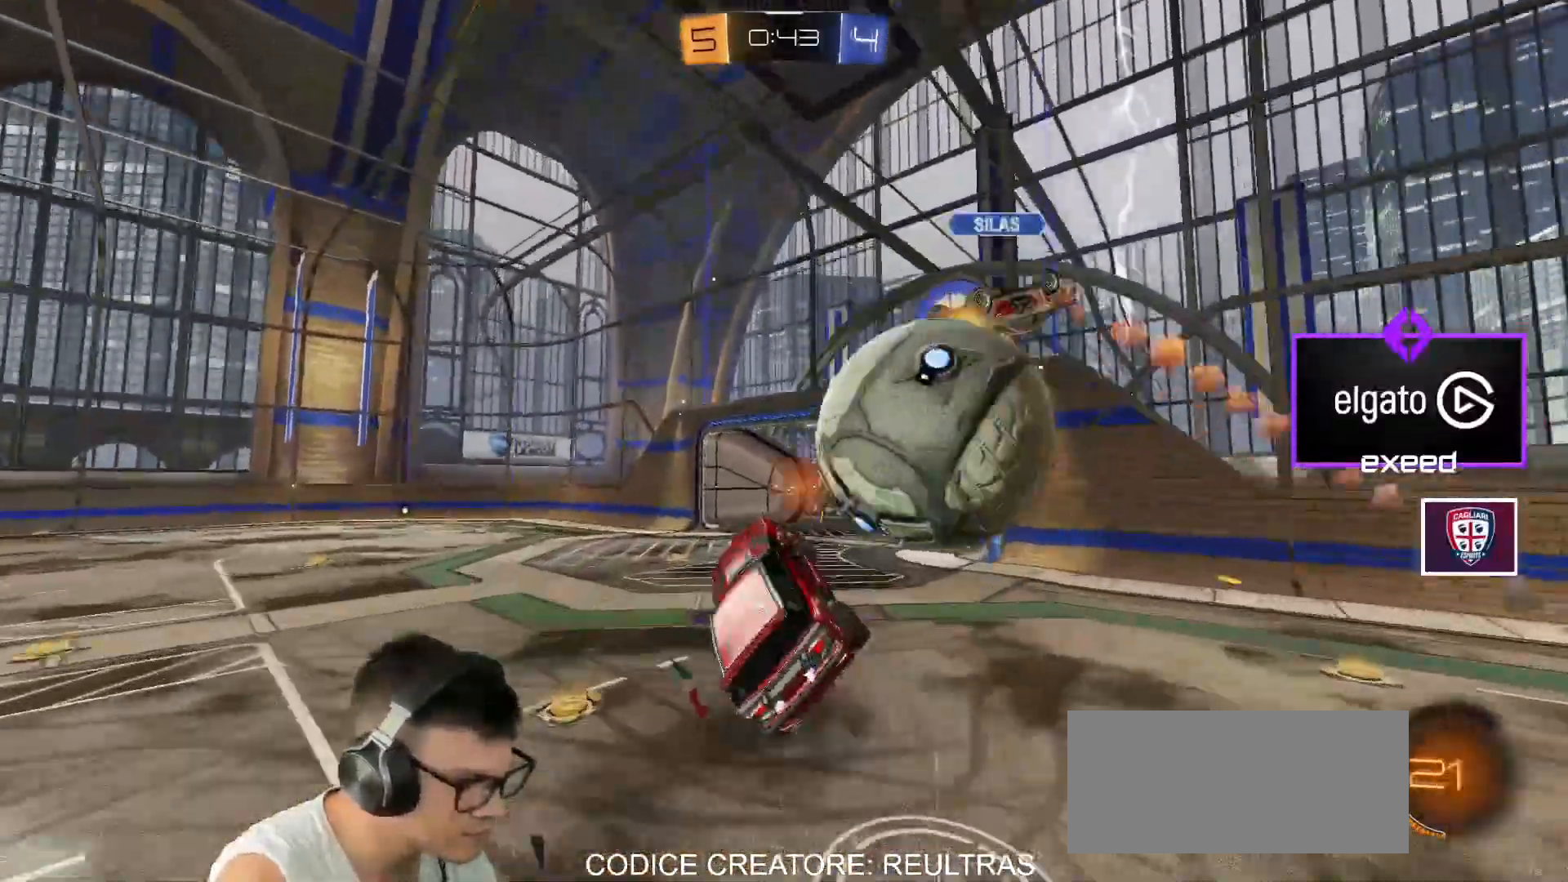
{"keys": ["d", "space"], "mouse": [], "events": [[200, "d", "down"], [200, "shift", "down"], [334, "shift", "up"], [501, "space", "down"]]}
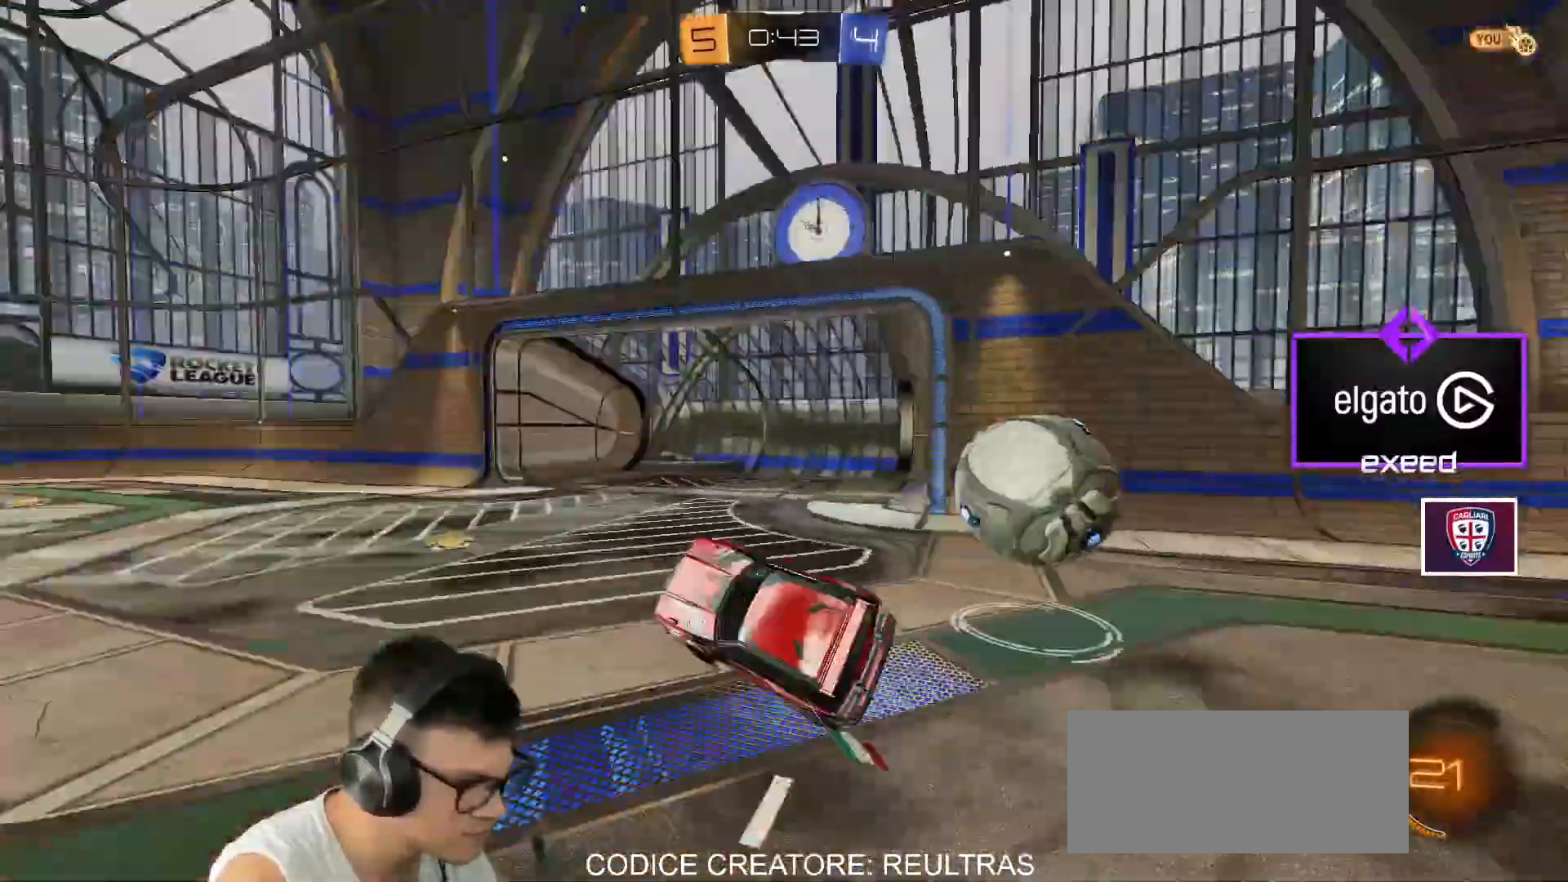
{"keys": ["d", "w"], "mouse": [], "events": [[66, "space", "up"], [367, "w", "down"]]}
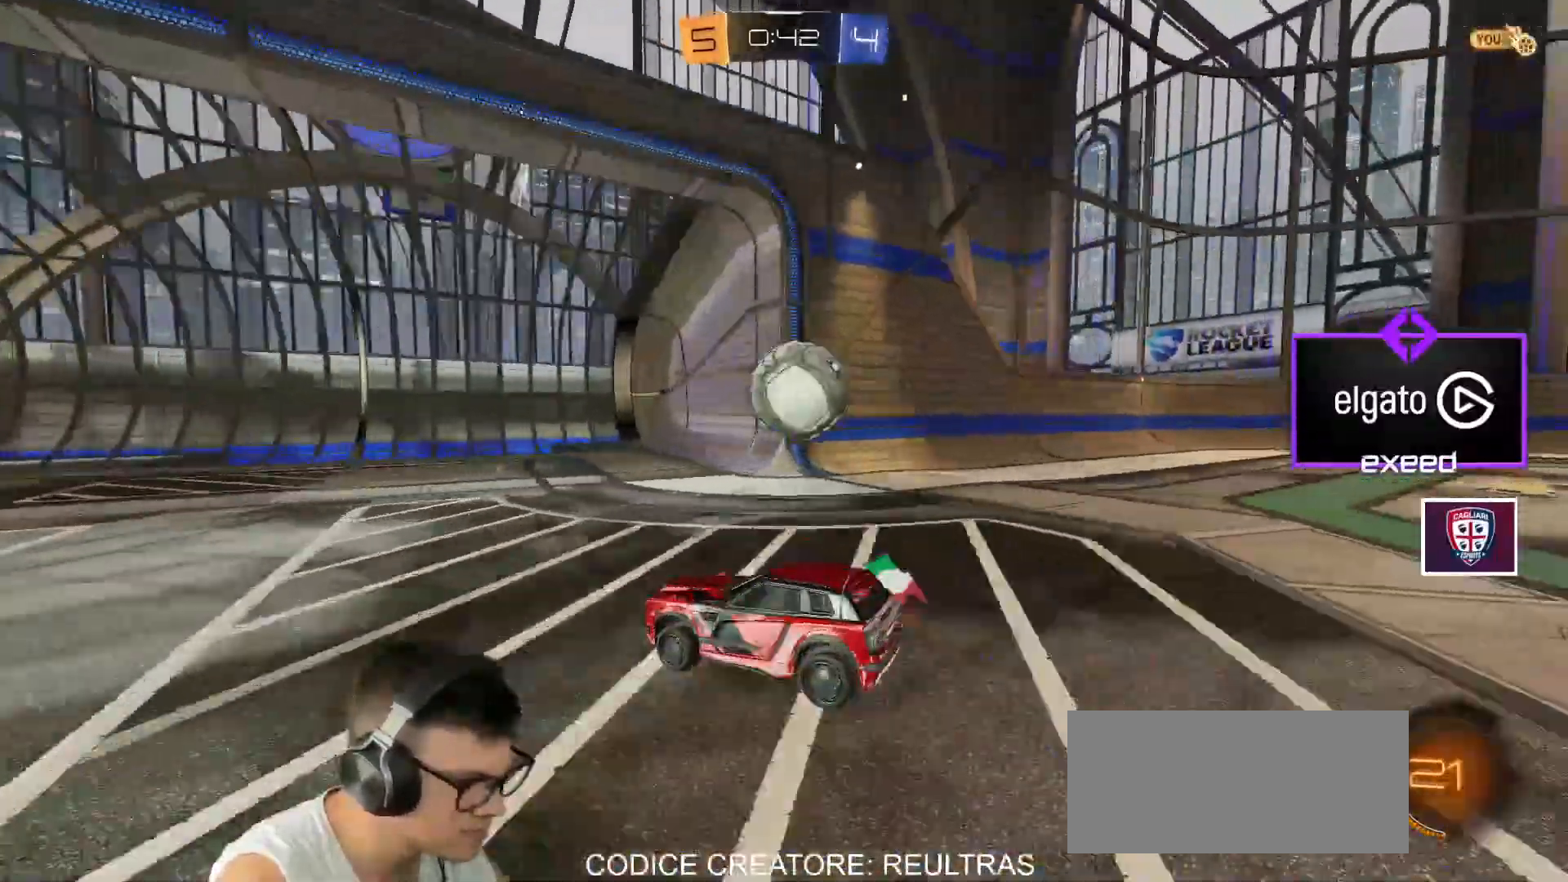
{"keys": [], "mouse": [], "events": [[200, "mouse_right", "down"], [200, "w", "up"], [234, "d", "up"], [300, "mouse_right", "up"], [367, "mouse_right", "down"], [467, "mouse_right", "up"]]}
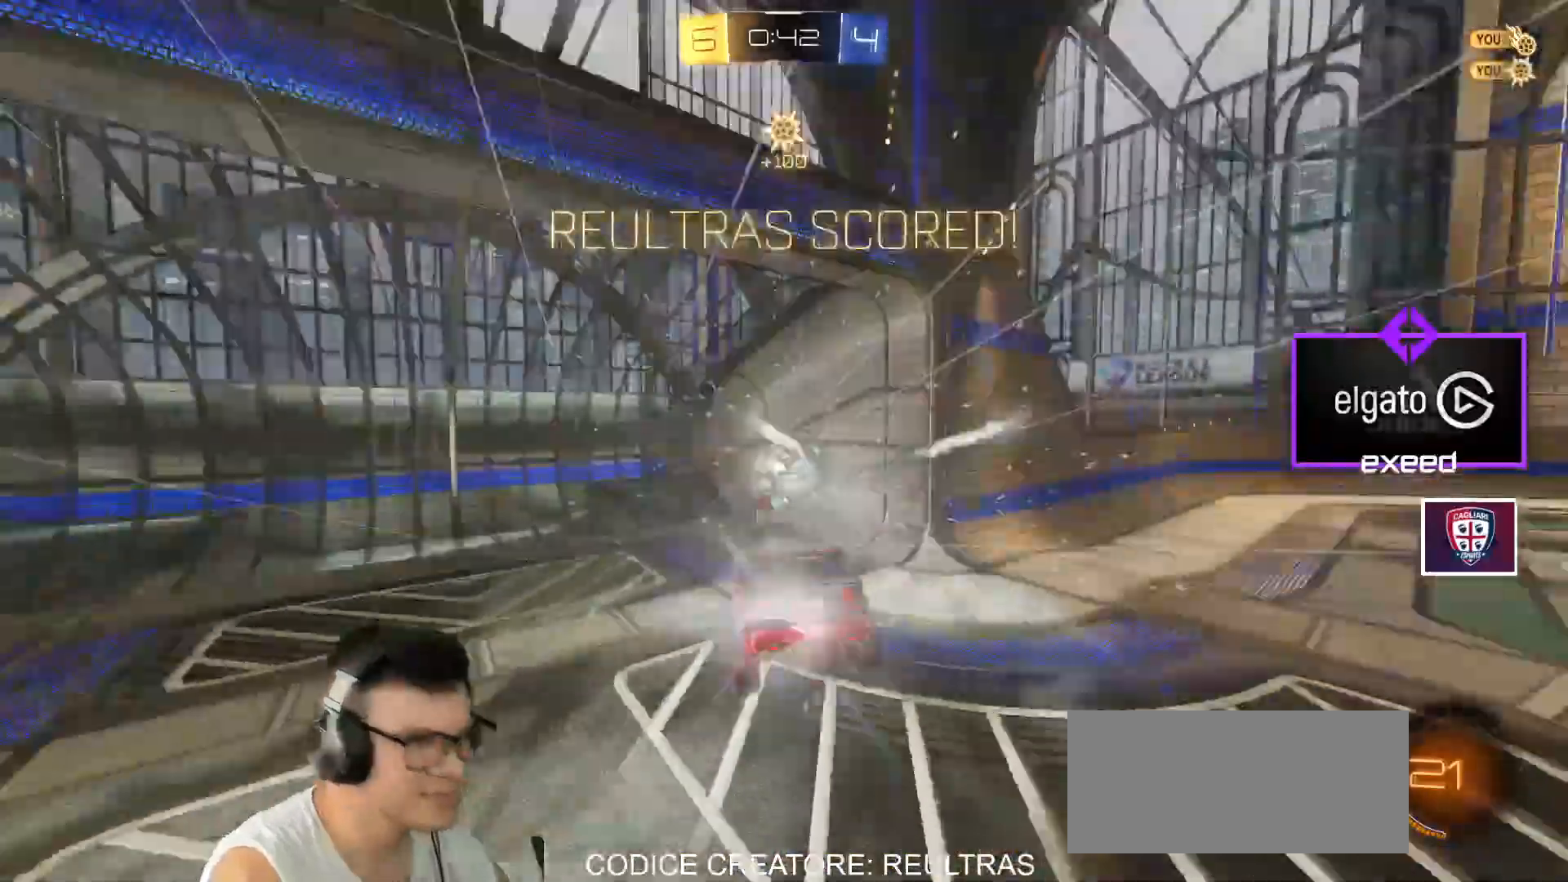
{"keys": [], "mouse": [], "events": []}
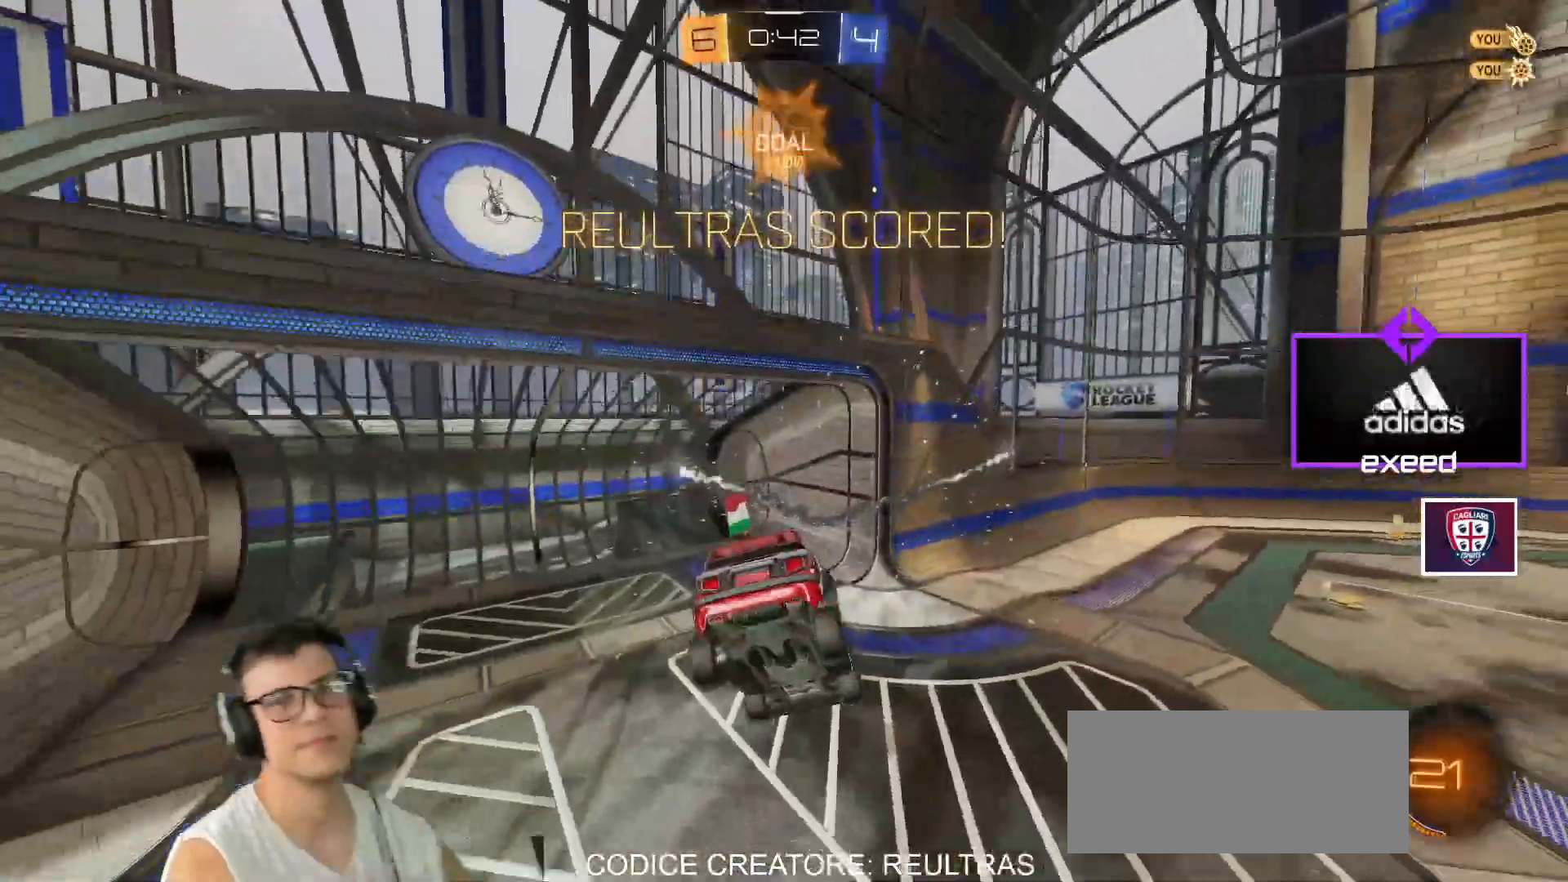
{"keys": [], "mouse": [], "events": []}
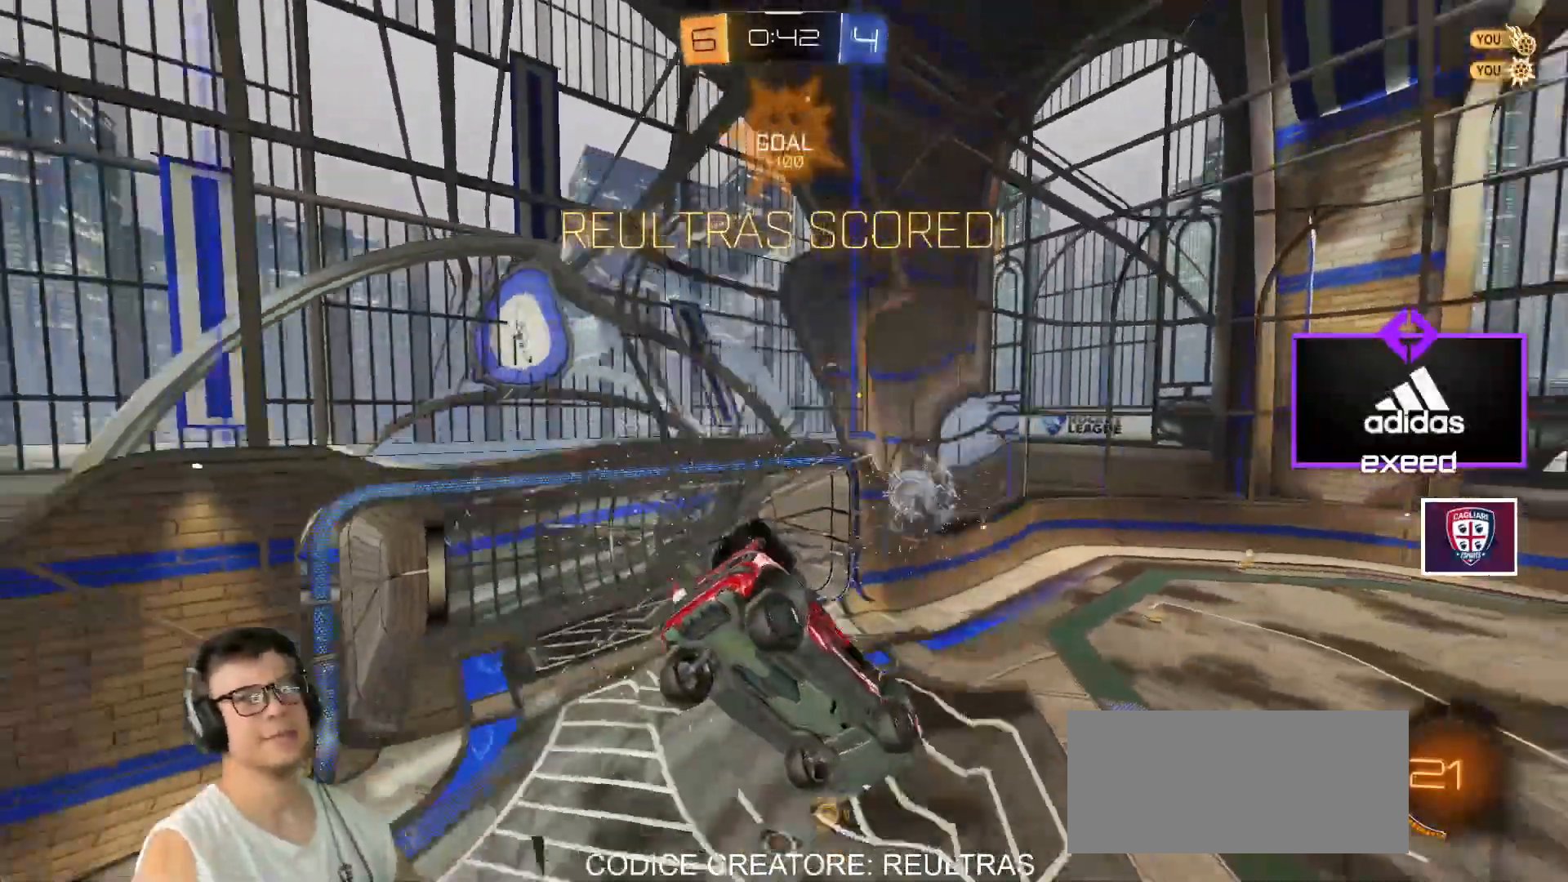
{"keys": [], "mouse": [], "events": []}
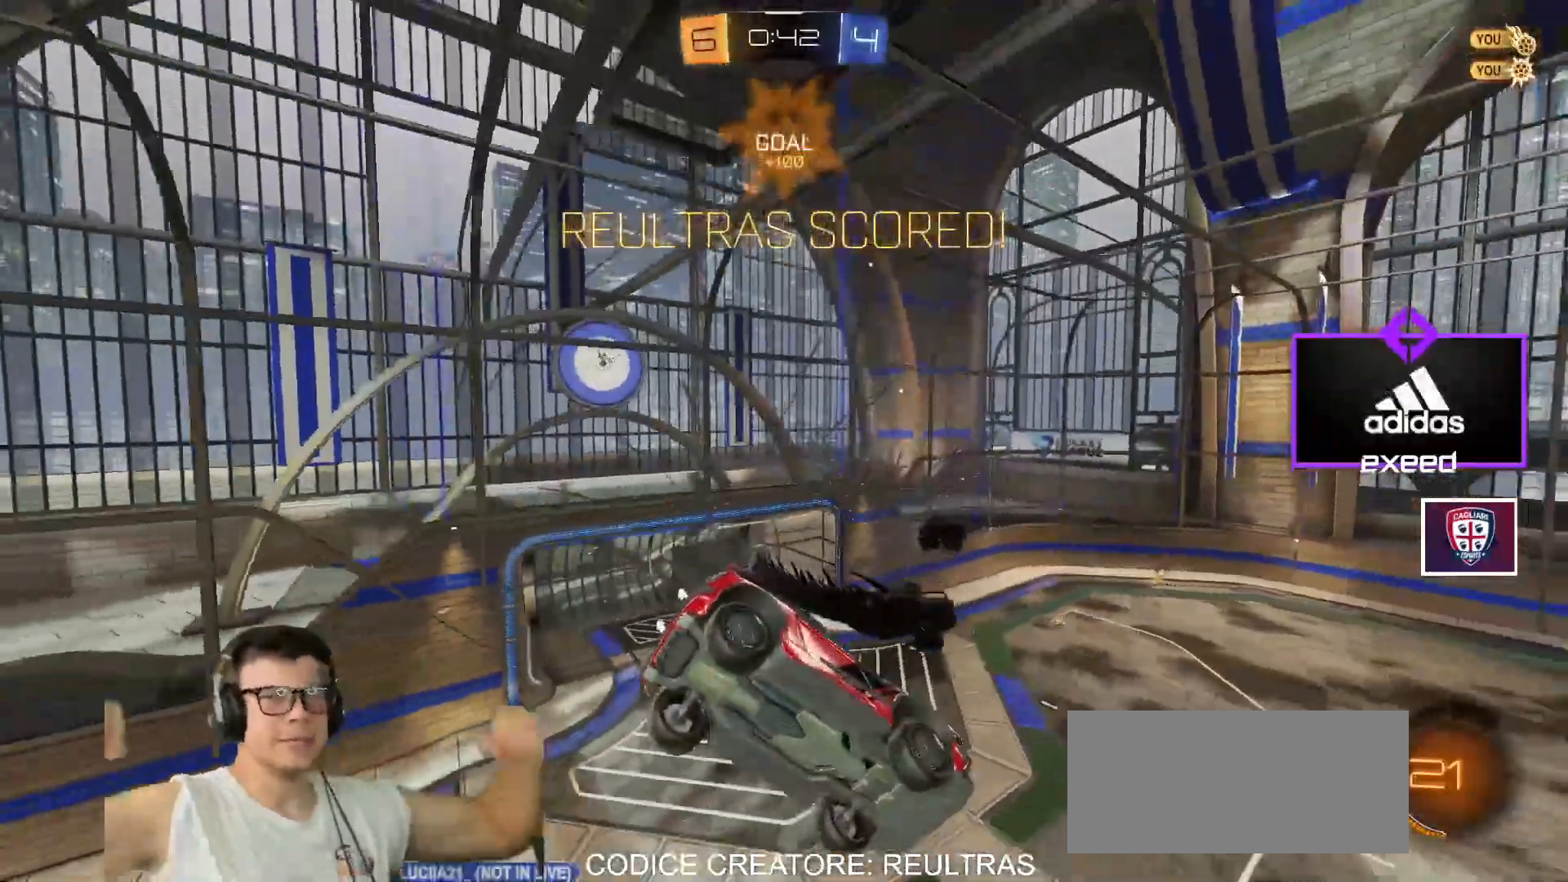
{"keys": [], "mouse": [], "events": []}